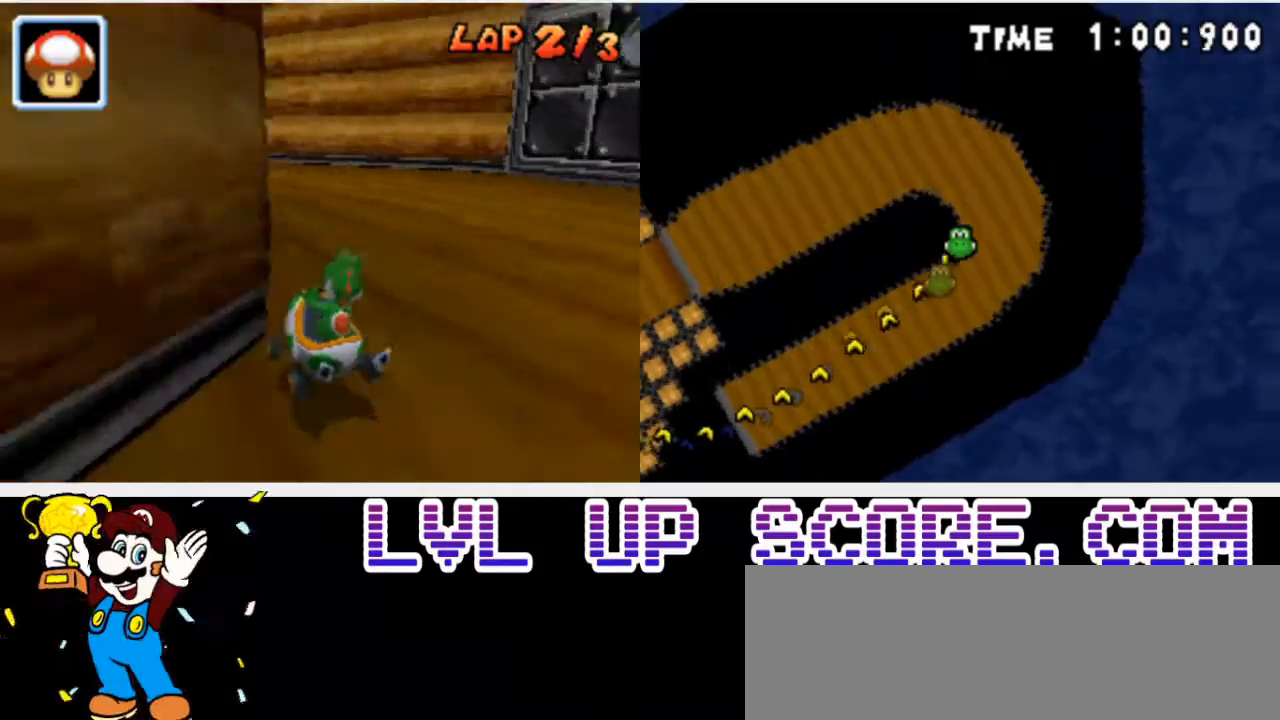
Gameplay with a controller (Nintendo layout); each line is a JSON object with the inputs held at the frame after it. "events" lists button and stick changes between this image and that frame as [ms after this image, input, new state], when the widget could be followed in between. Not read: A L3 R3 left_stick.
{"buttons": ["DPAD_LEFT"], "events": [[33, "DPAD_DOWN", "down"], [67, "DPAD_DOWN", "up"], [267, "R1", "up"]]}
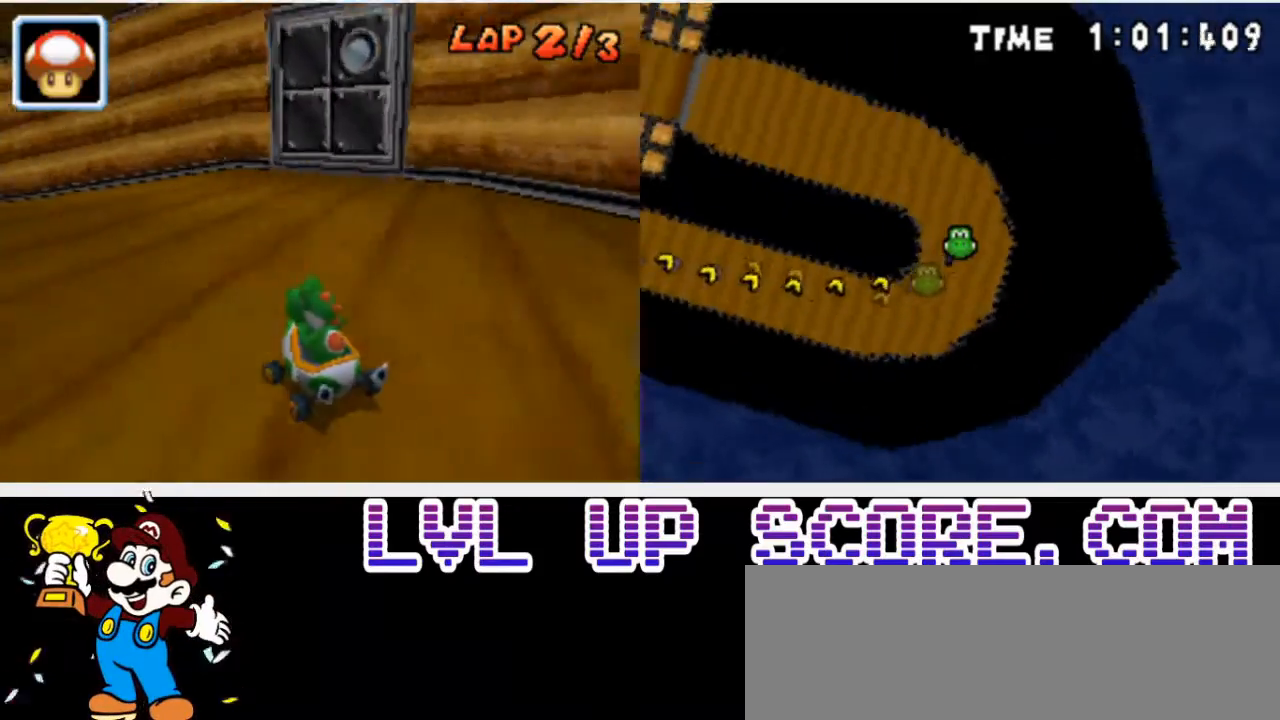
{"buttons": [], "events": [[500, "DPAD_LEFT", "up"]]}
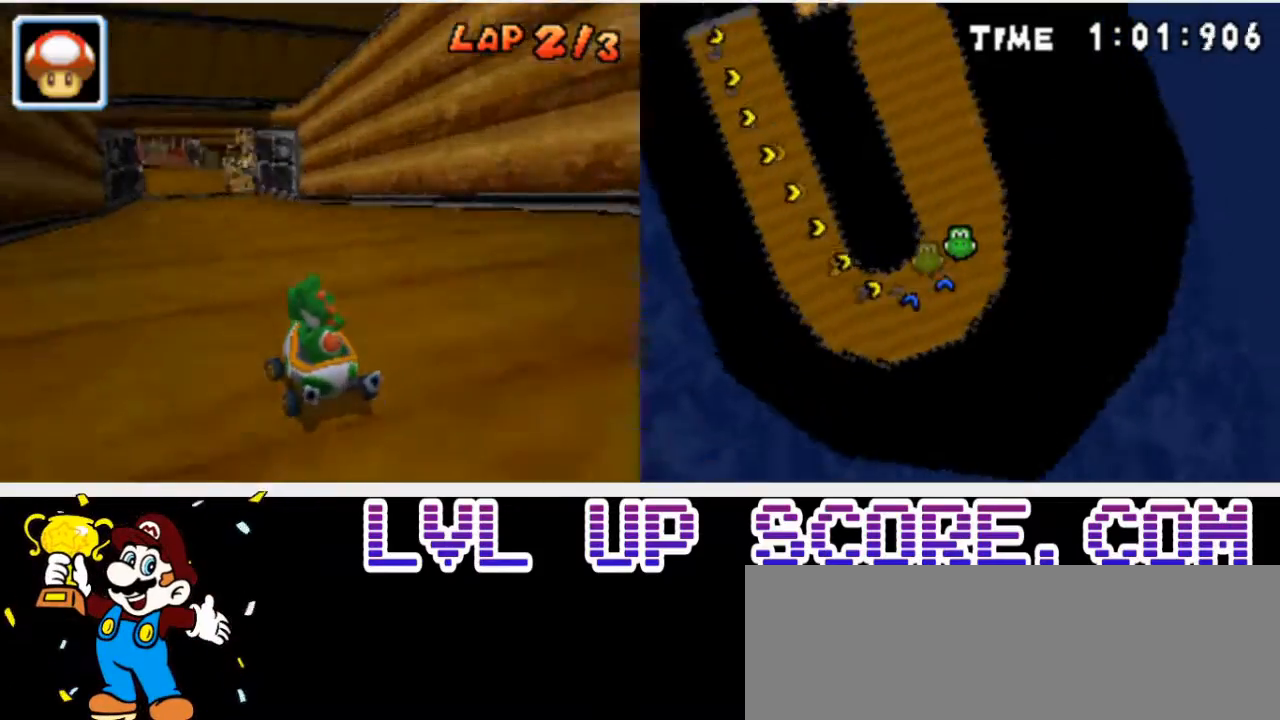
{"buttons": [], "events": []}
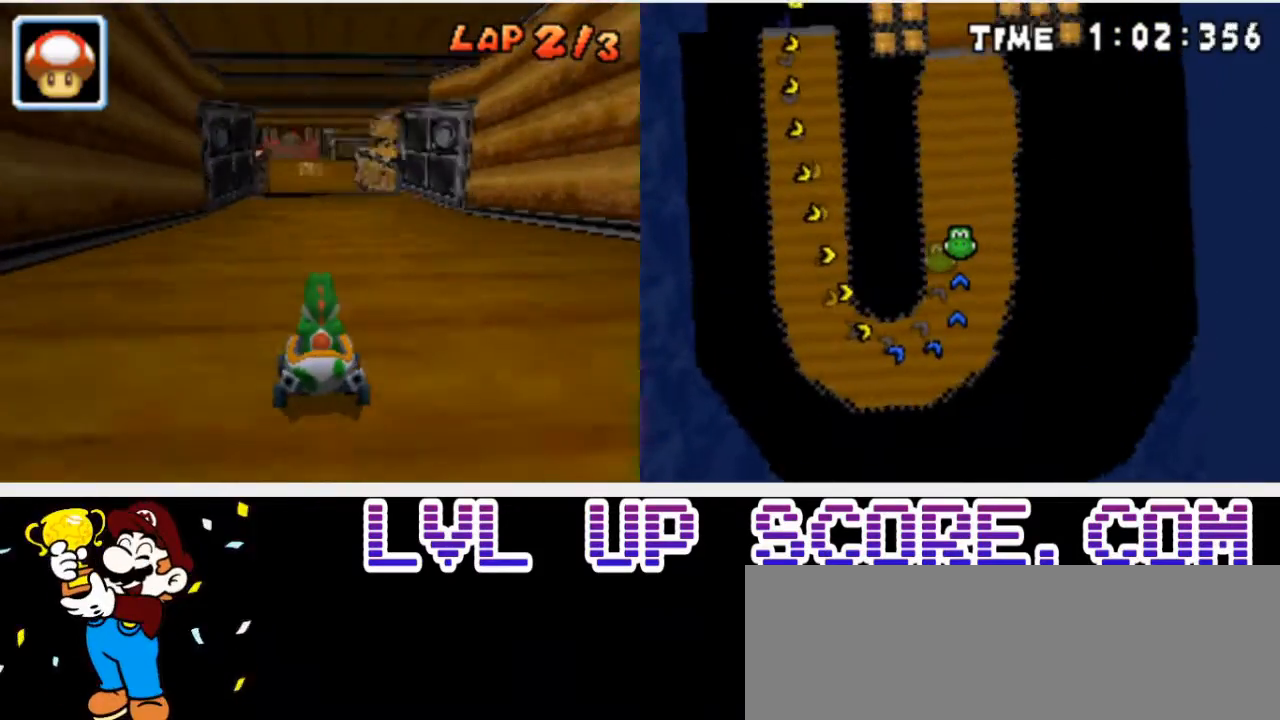
{"buttons": [], "events": []}
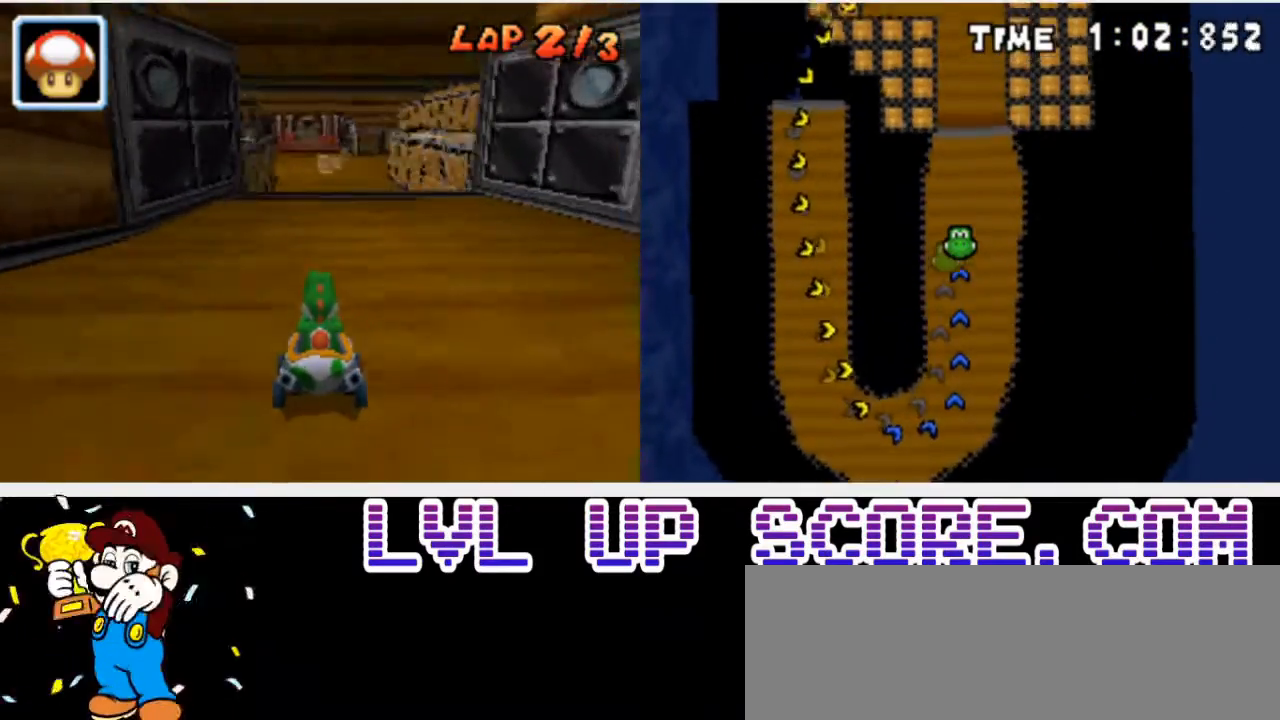
{"buttons": [], "events": []}
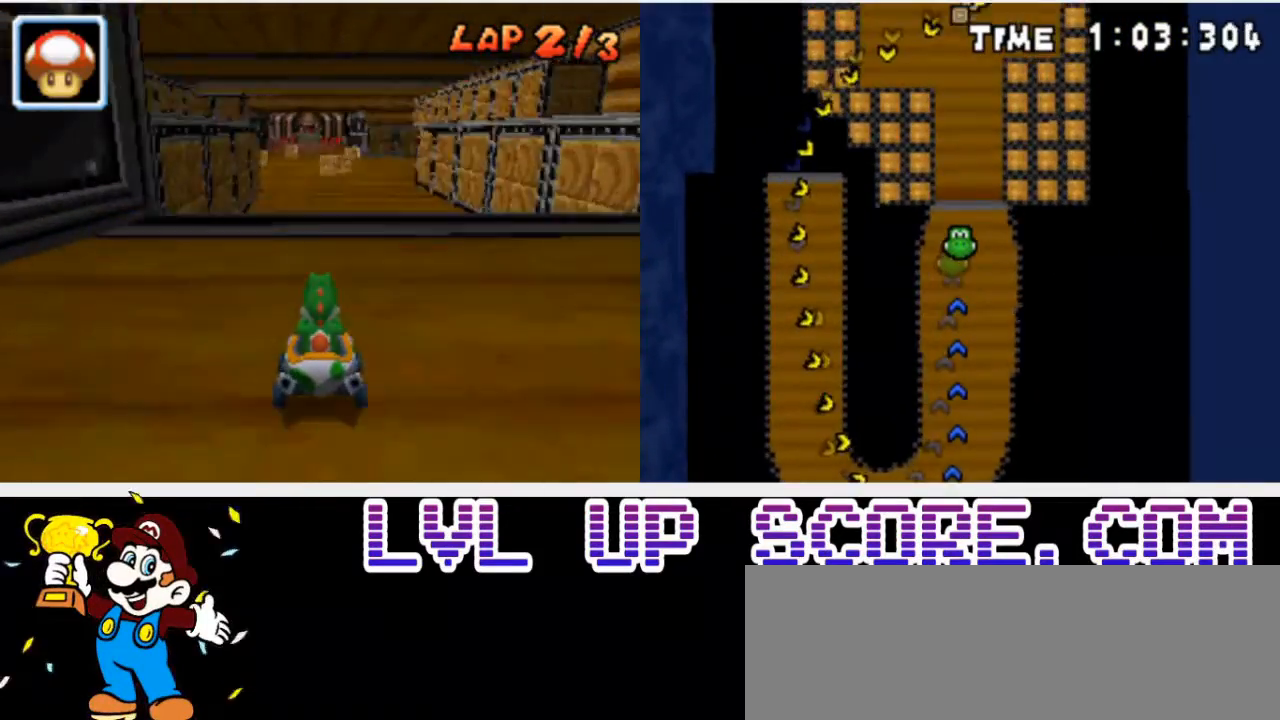
{"buttons": [], "events": []}
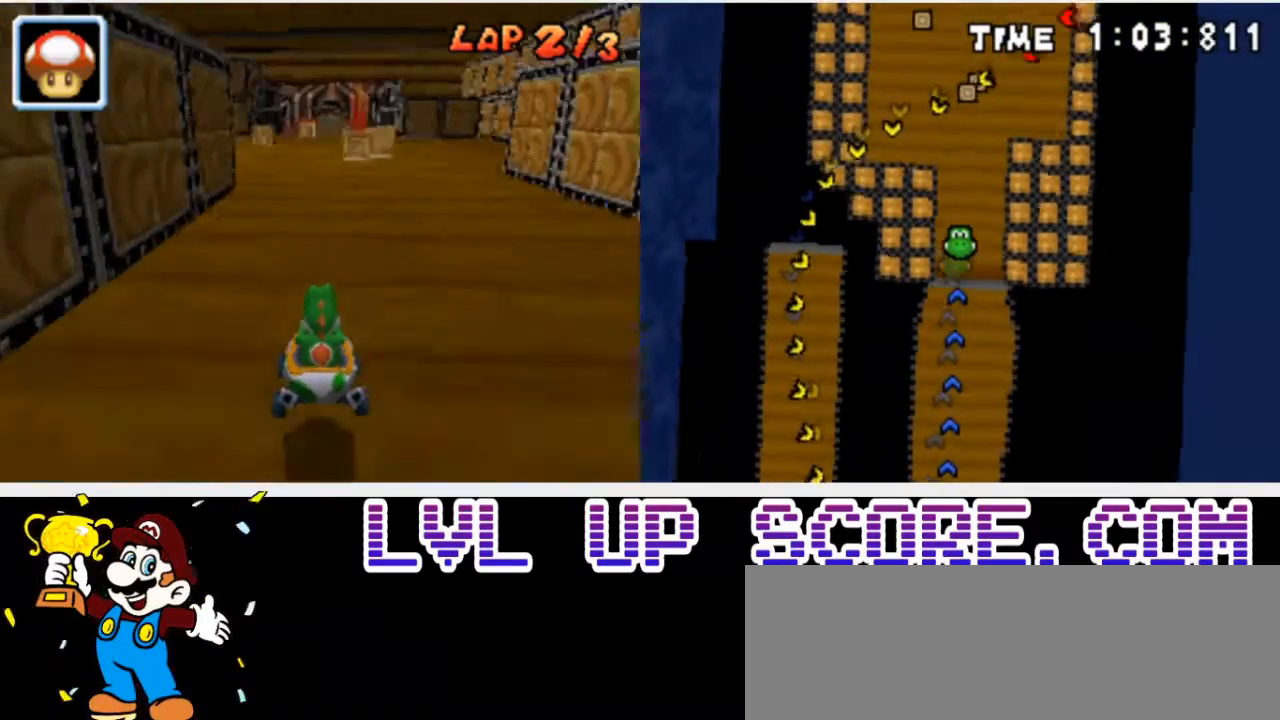
{"buttons": [], "events": []}
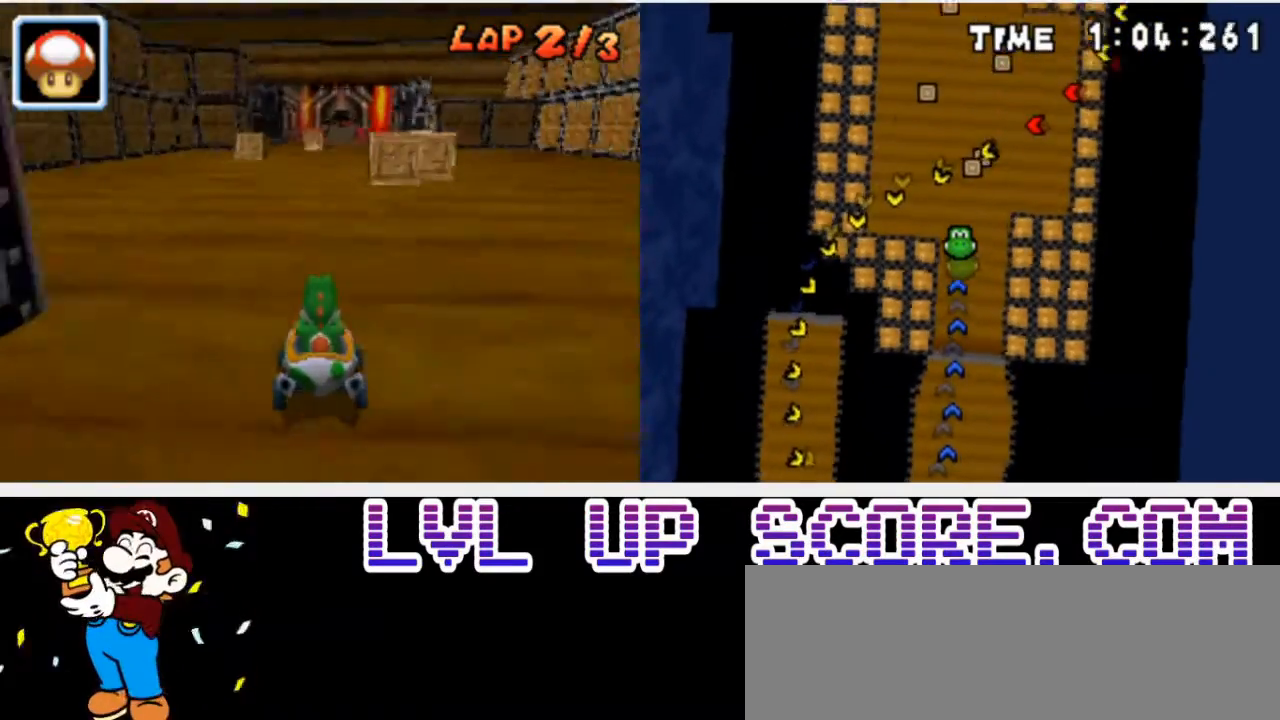
{"buttons": ["DPAD_RIGHT"], "events": [[367, "DPAD_RIGHT", "down"]]}
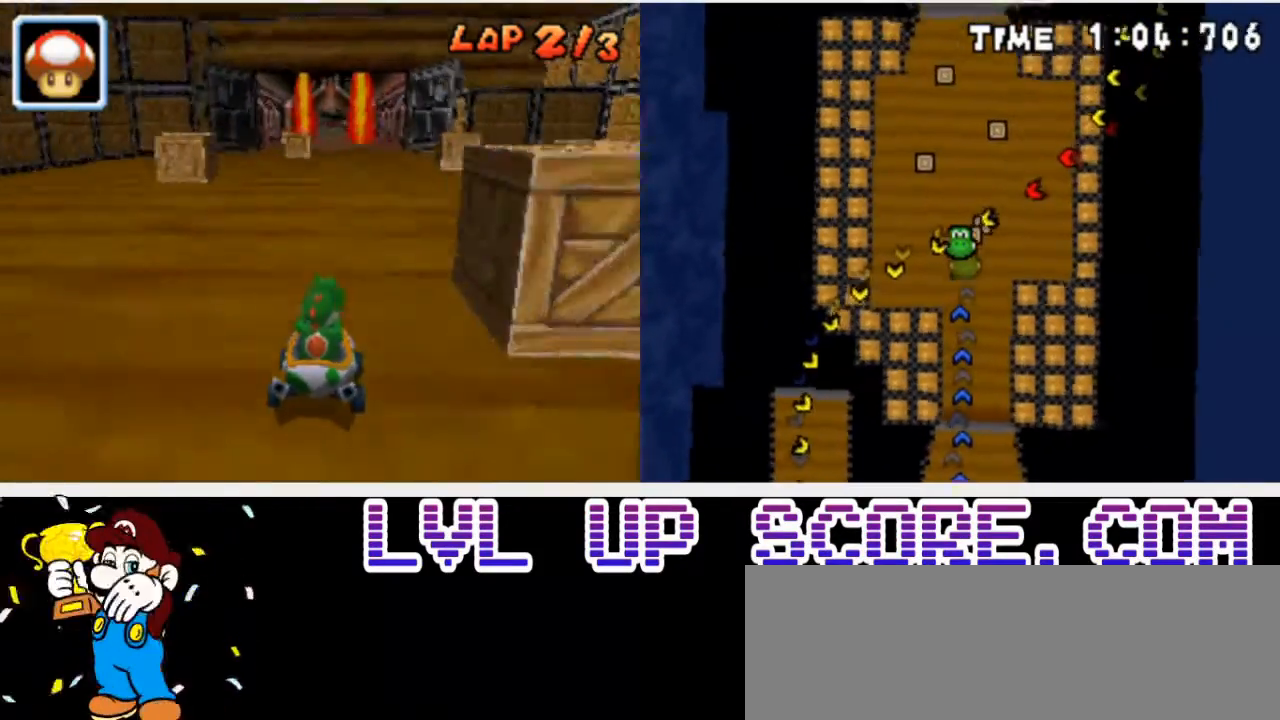
{"buttons": ["DPAD_LEFT"], "events": [[33, "DPAD_RIGHT", "up"], [433, "DPAD_LEFT", "down"]]}
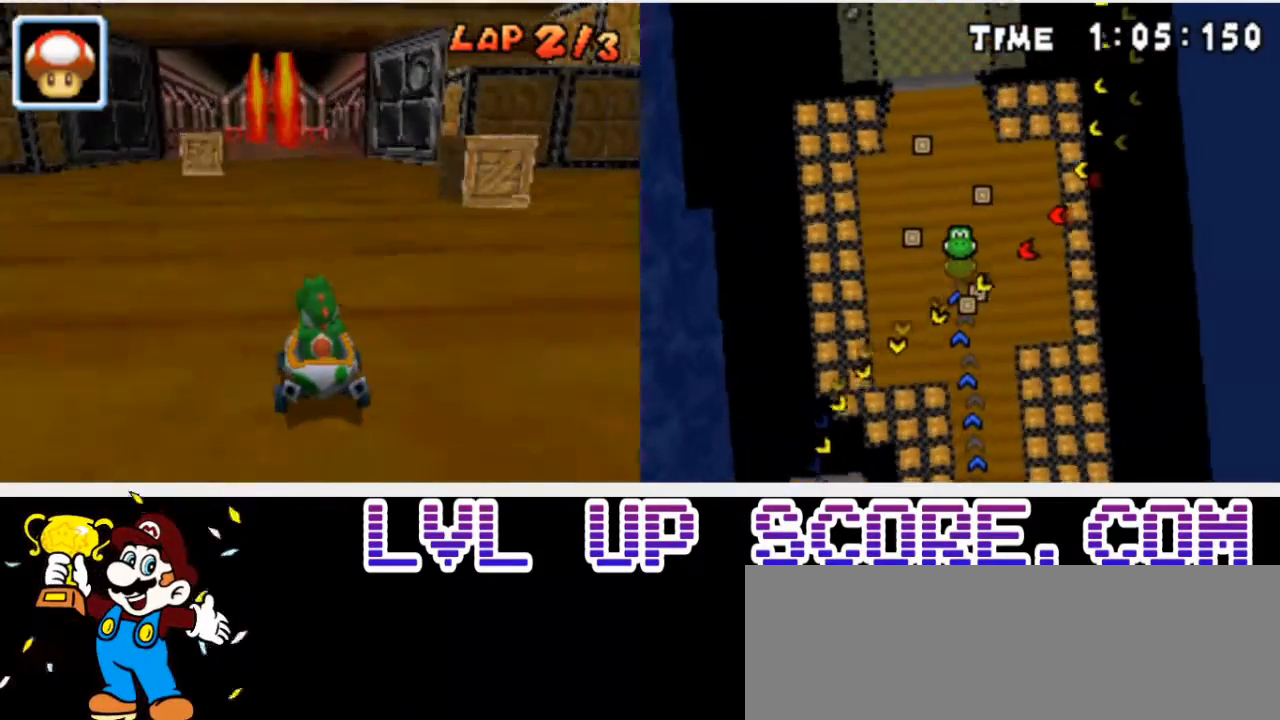
{"buttons": [], "events": [[33, "DPAD_LEFT", "up"]]}
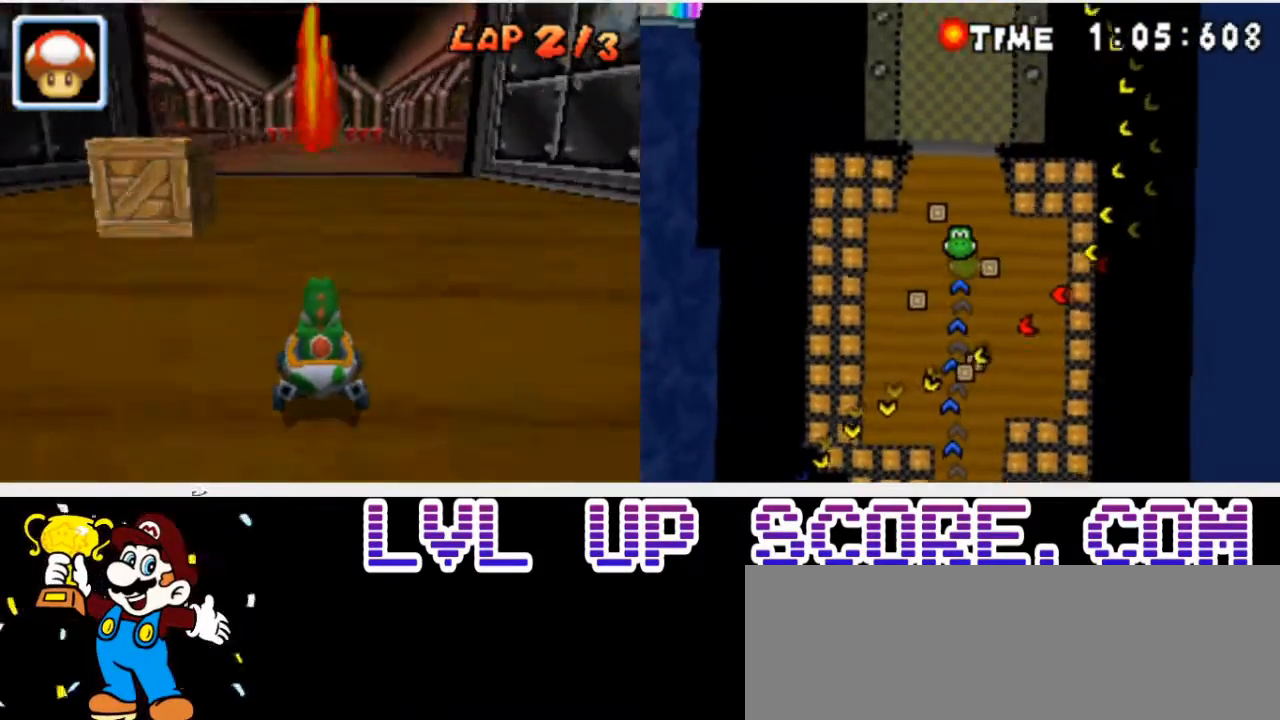
{"buttons": ["DPAD_RIGHT"], "events": [[200, "L1", "down"], [433, "L1", "up"], [500, "DPAD_RIGHT", "down"]]}
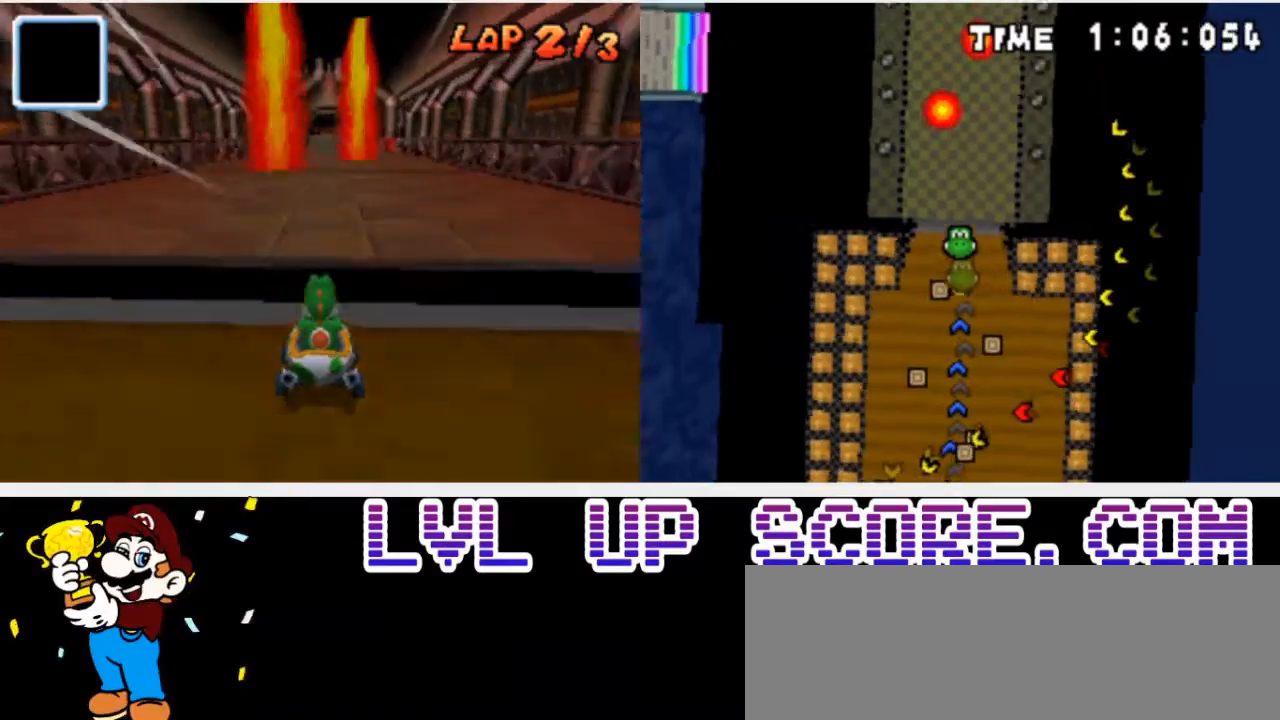
{"buttons": [], "events": [[100, "DPAD_RIGHT", "up"], [433, "DPAD_LEFT", "down"], [500, "DPAD_LEFT", "up"]]}
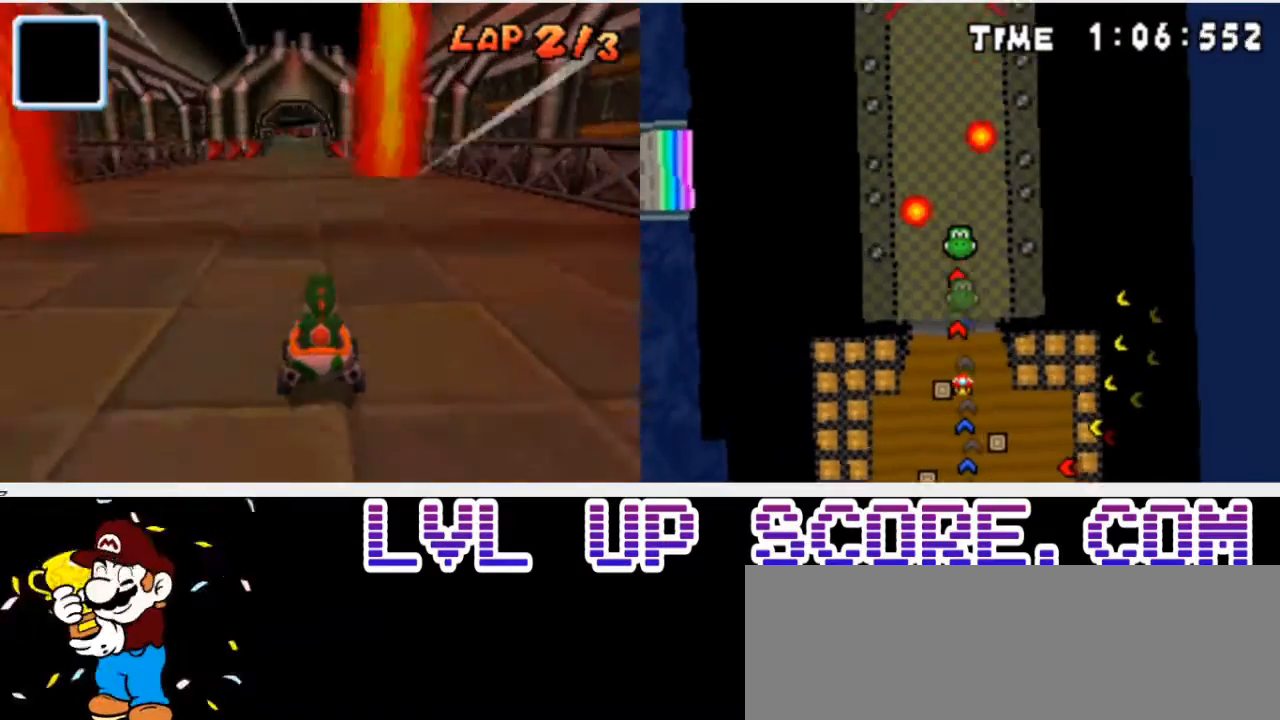
{"buttons": [], "events": []}
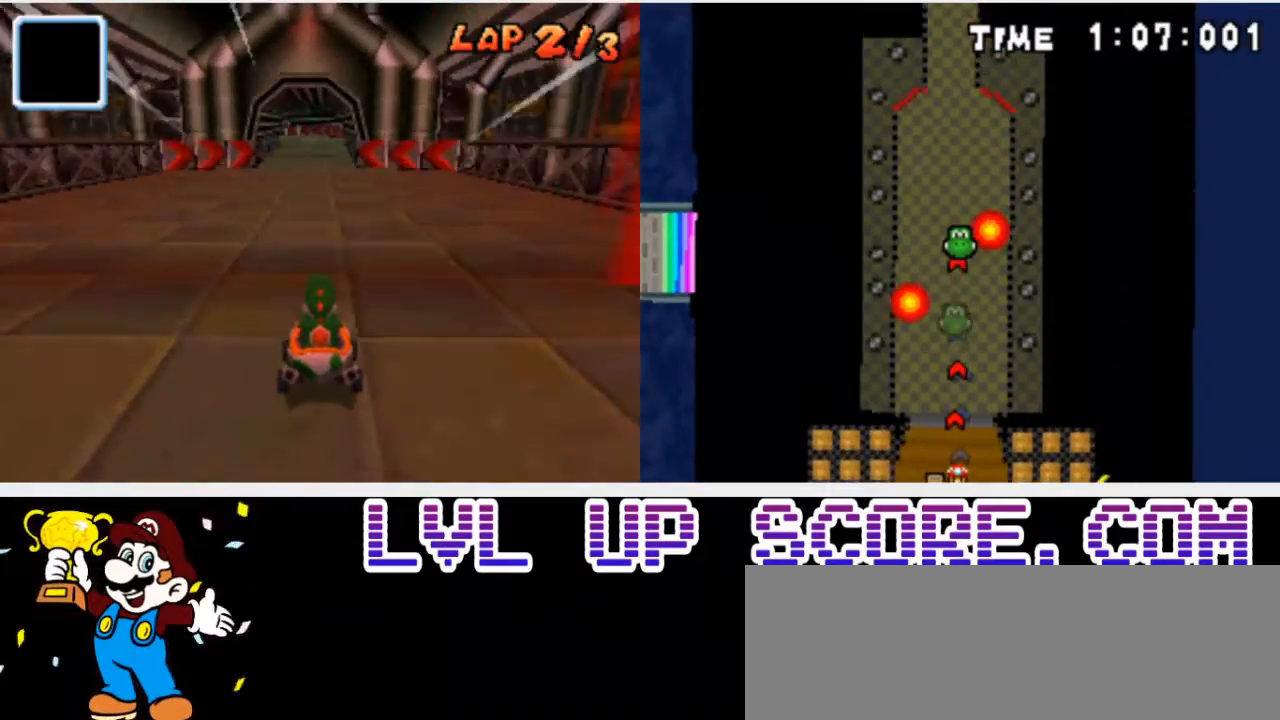
{"buttons": [], "events": []}
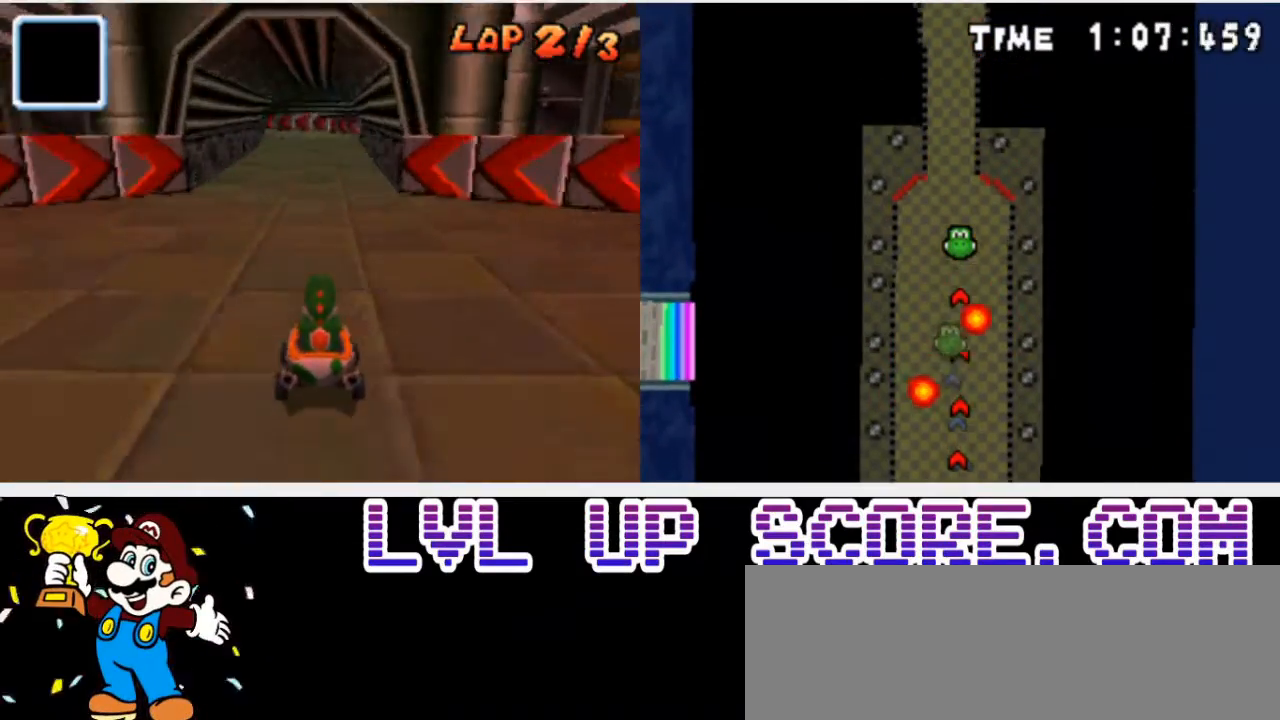
{"buttons": [], "events": []}
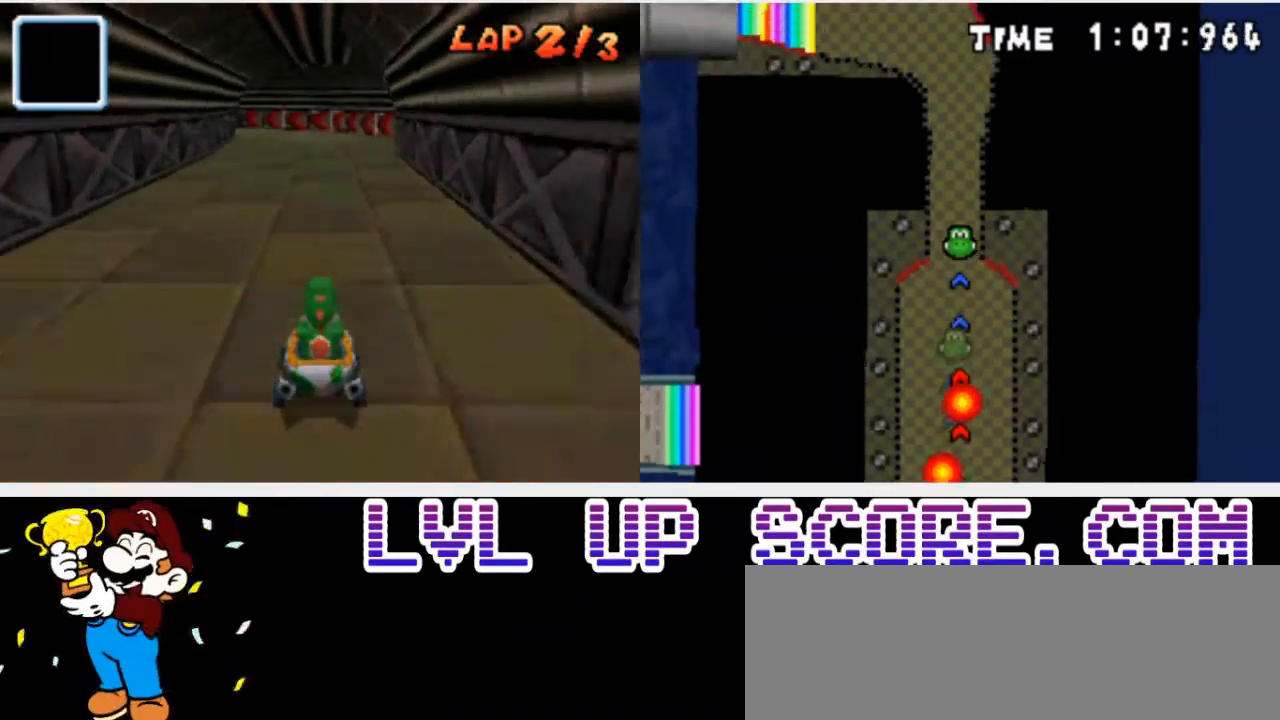
{"buttons": ["R1", "DPAD_RIGHT"], "events": [[33, "DPAD_LEFT", "down"], [33, "R1", "down"], [433, "DPAD_UP", "down"], [500, "DPAD_LEFT", "up"], [500, "DPAD_RIGHT", "down"], [500, "DPAD_UP", "up"]]}
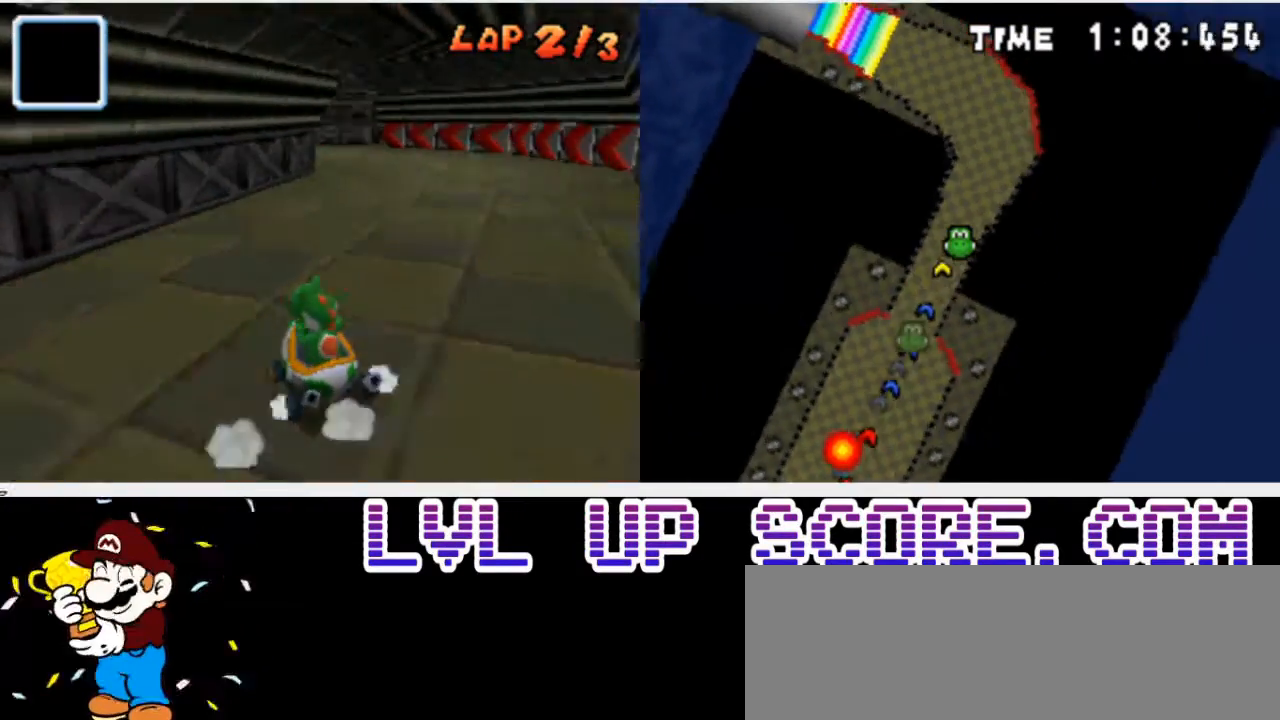
{"buttons": ["R1", "DPAD_LEFT"], "events": [[200, "DPAD_LEFT", "down"], [200, "DPAD_RIGHT", "up"]]}
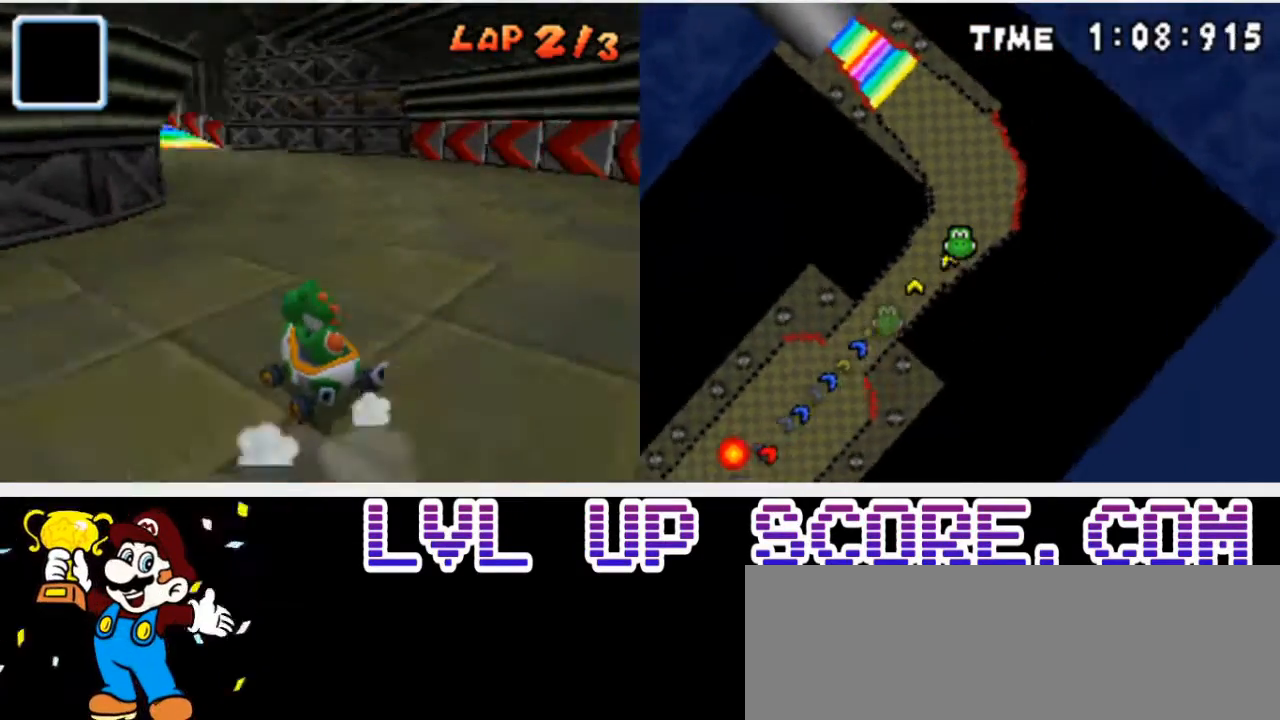
{"buttons": ["R1", "DPAD_LEFT"], "events": [[133, "DPAD_LEFT", "up"], [133, "DPAD_RIGHT", "down"], [333, "DPAD_LEFT", "down"], [333, "DPAD_RIGHT", "up"]]}
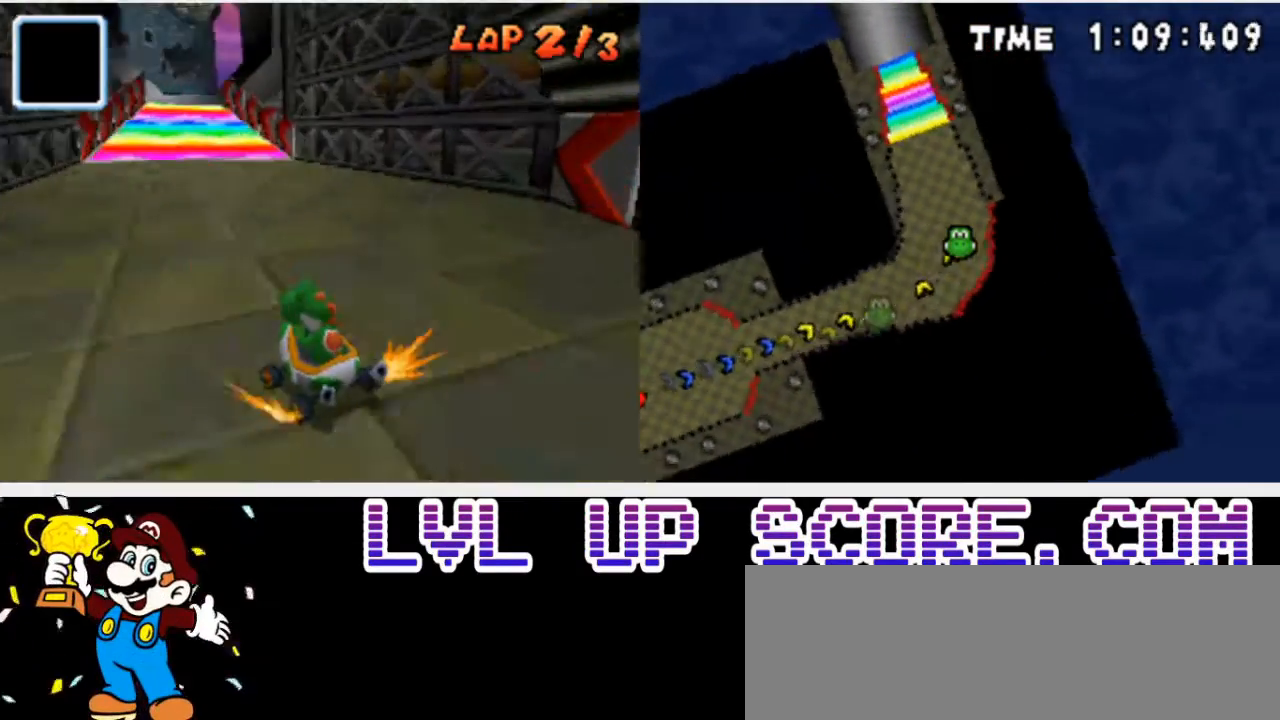
{"buttons": [], "events": [[133, "R1", "up"], [333, "DPAD_LEFT", "up"]]}
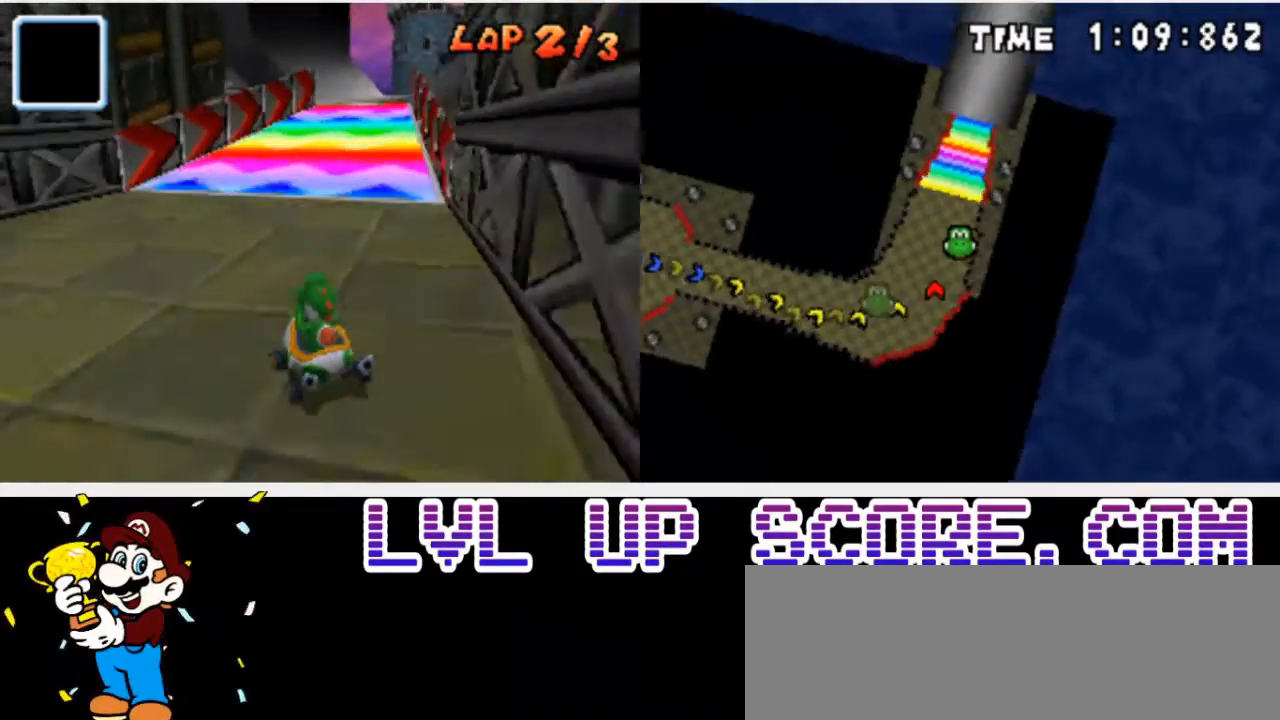
{"buttons": ["DPAD_RIGHT"], "events": [[133, "DPAD_RIGHT", "down"]]}
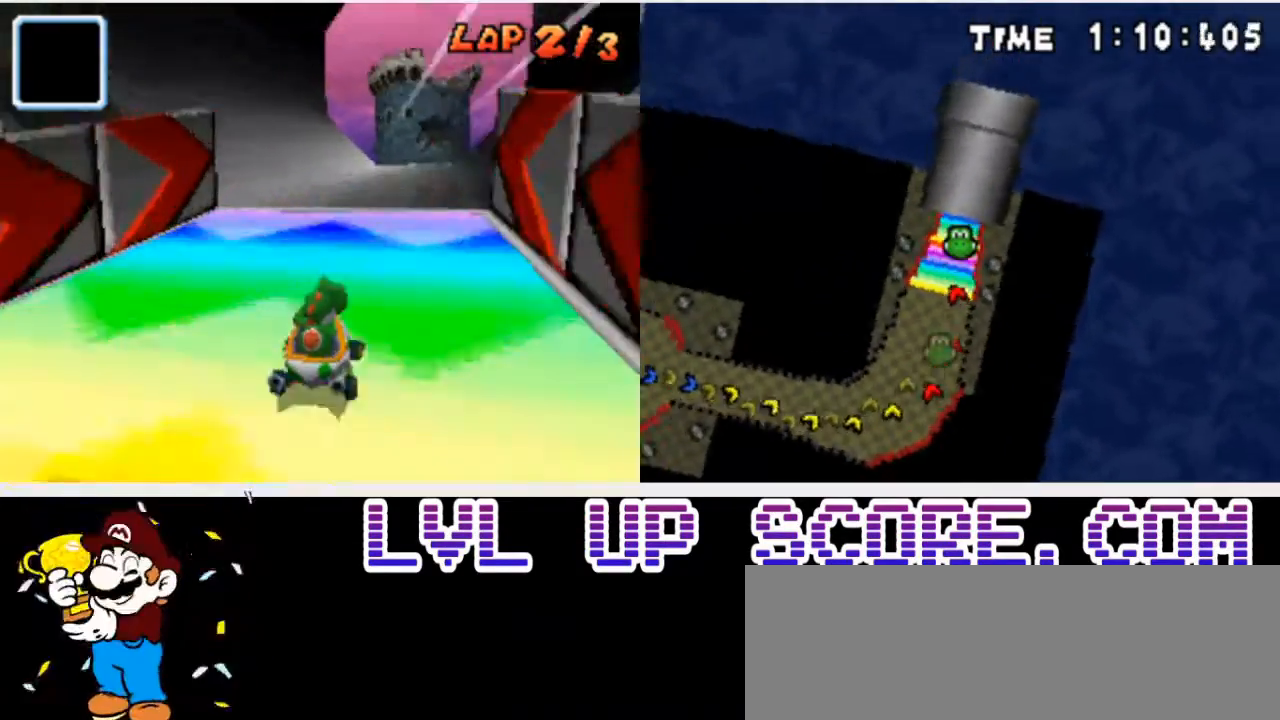
{"buttons": [], "events": [[67, "DPAD_RIGHT", "up"]]}
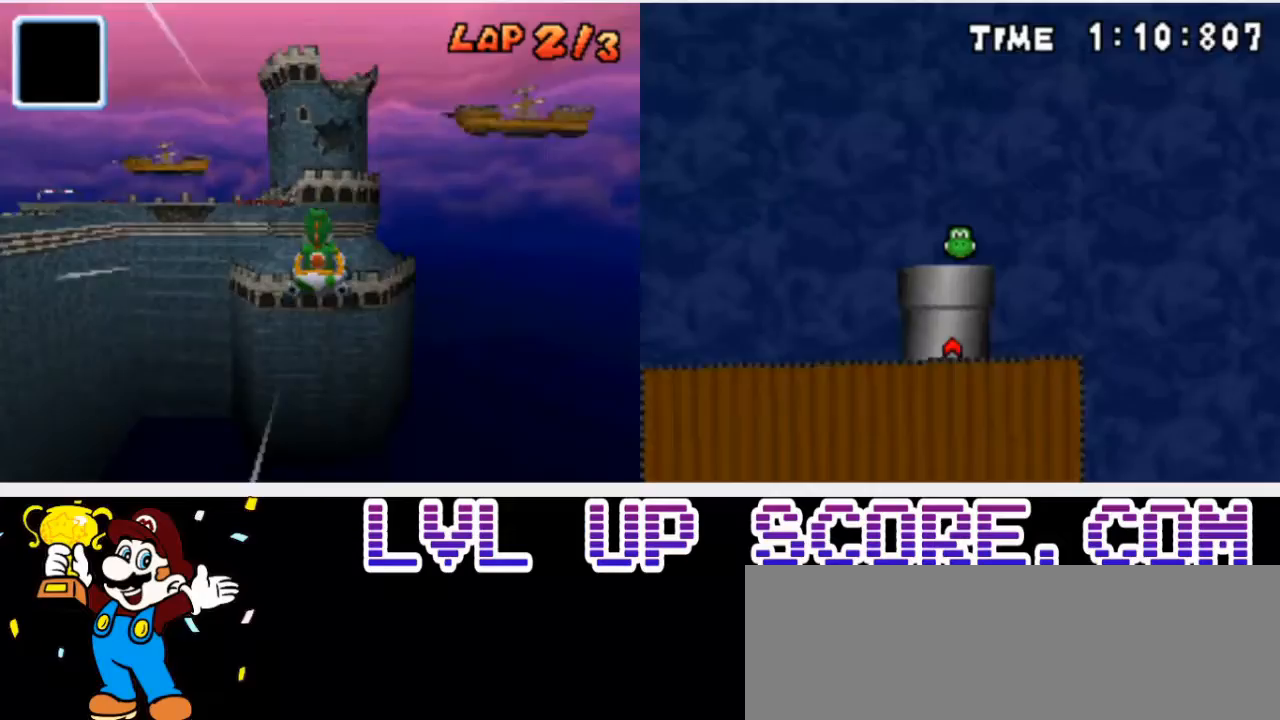
{"buttons": [], "events": []}
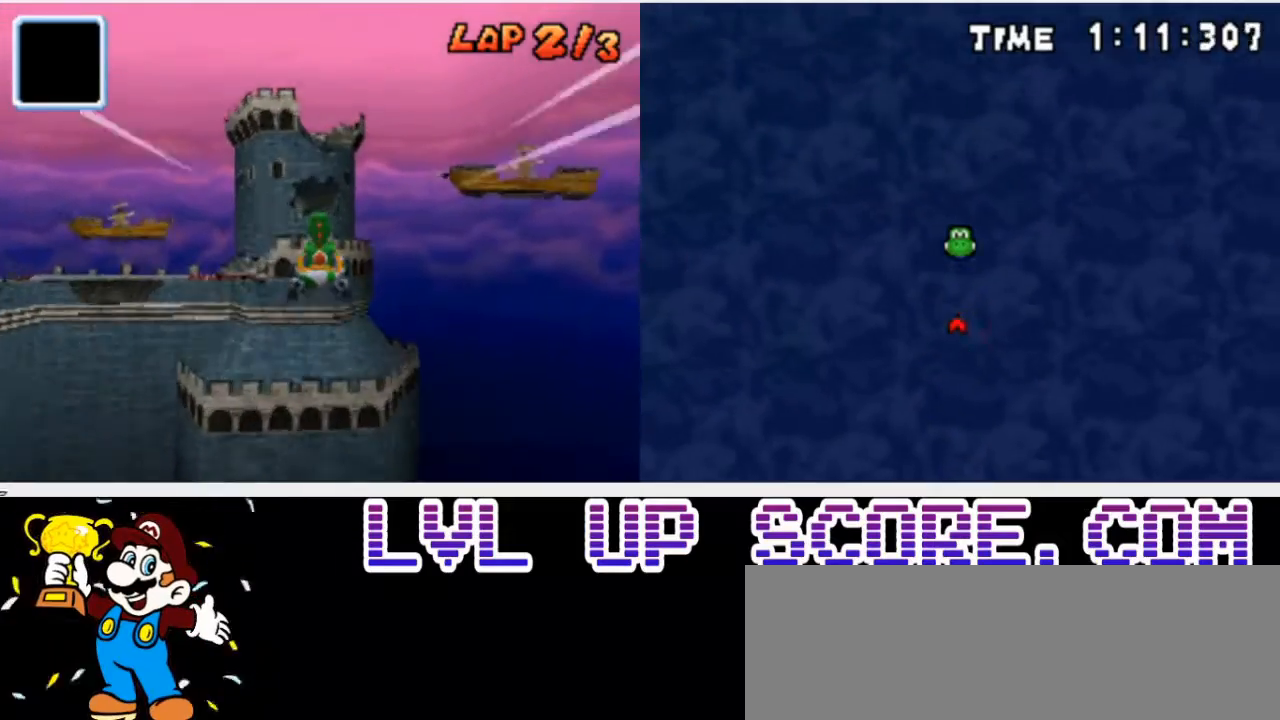
{"buttons": [], "events": []}
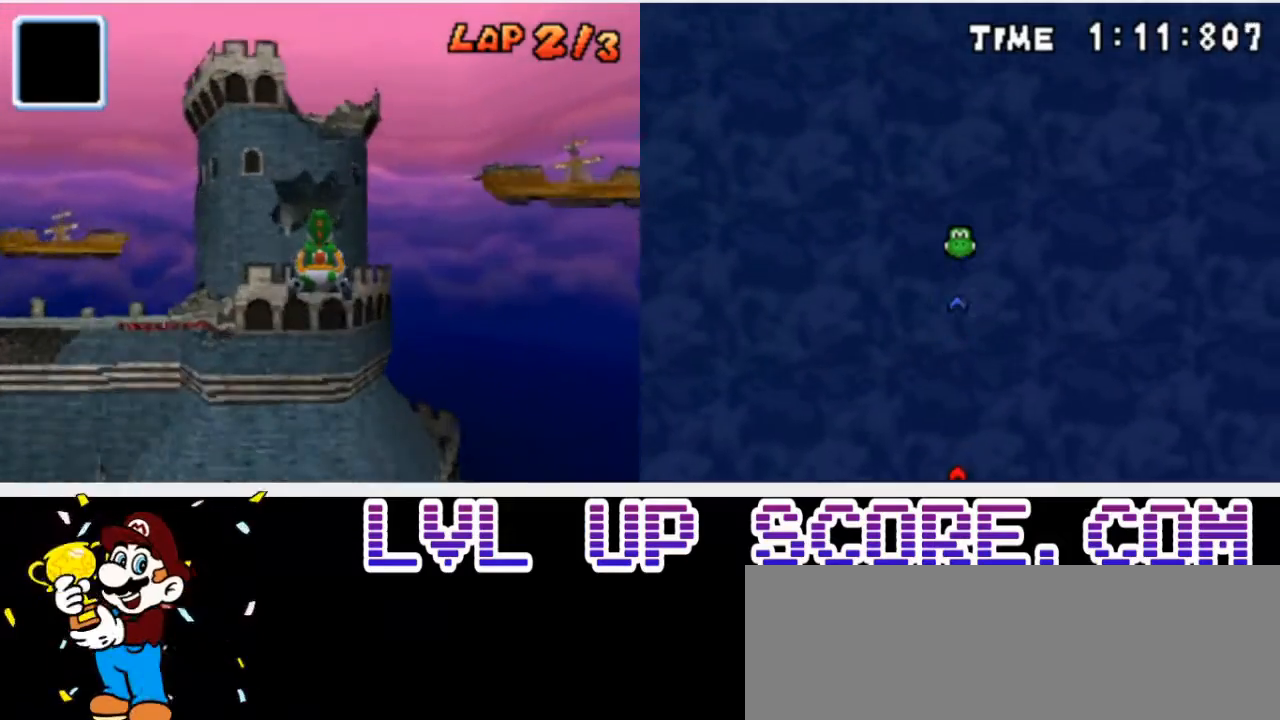
{"buttons": [], "events": []}
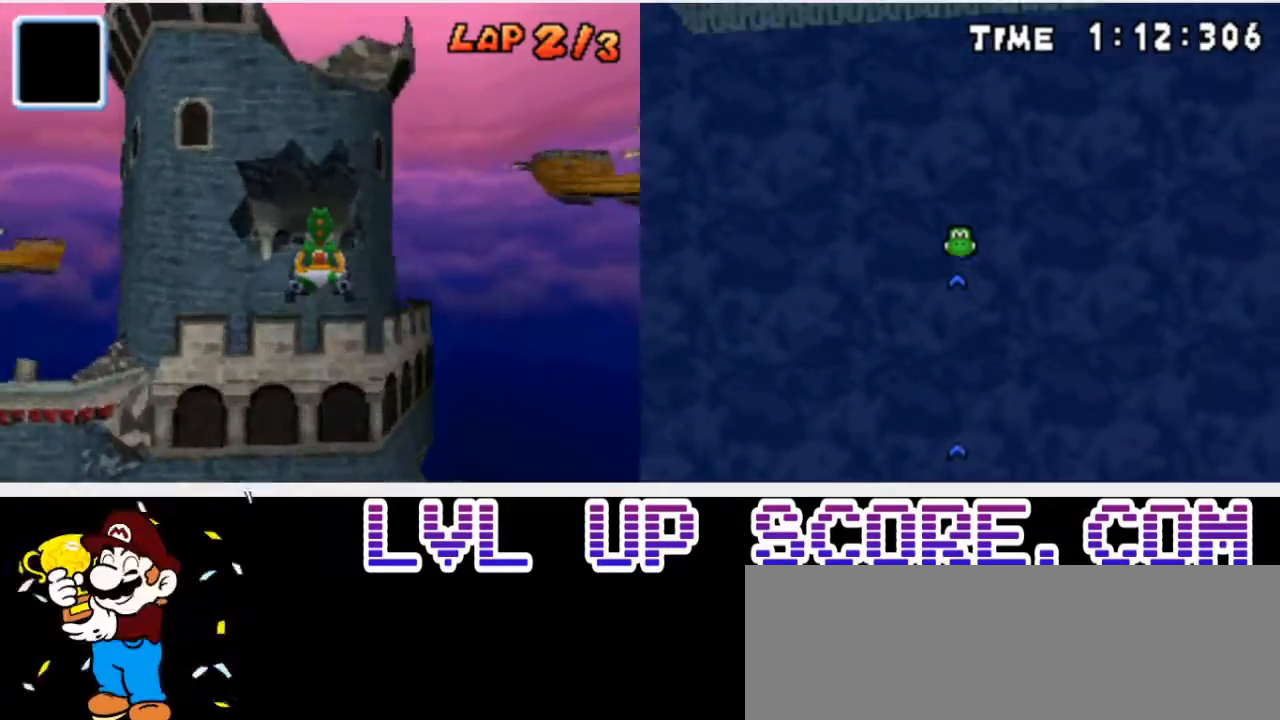
{"buttons": [], "events": []}
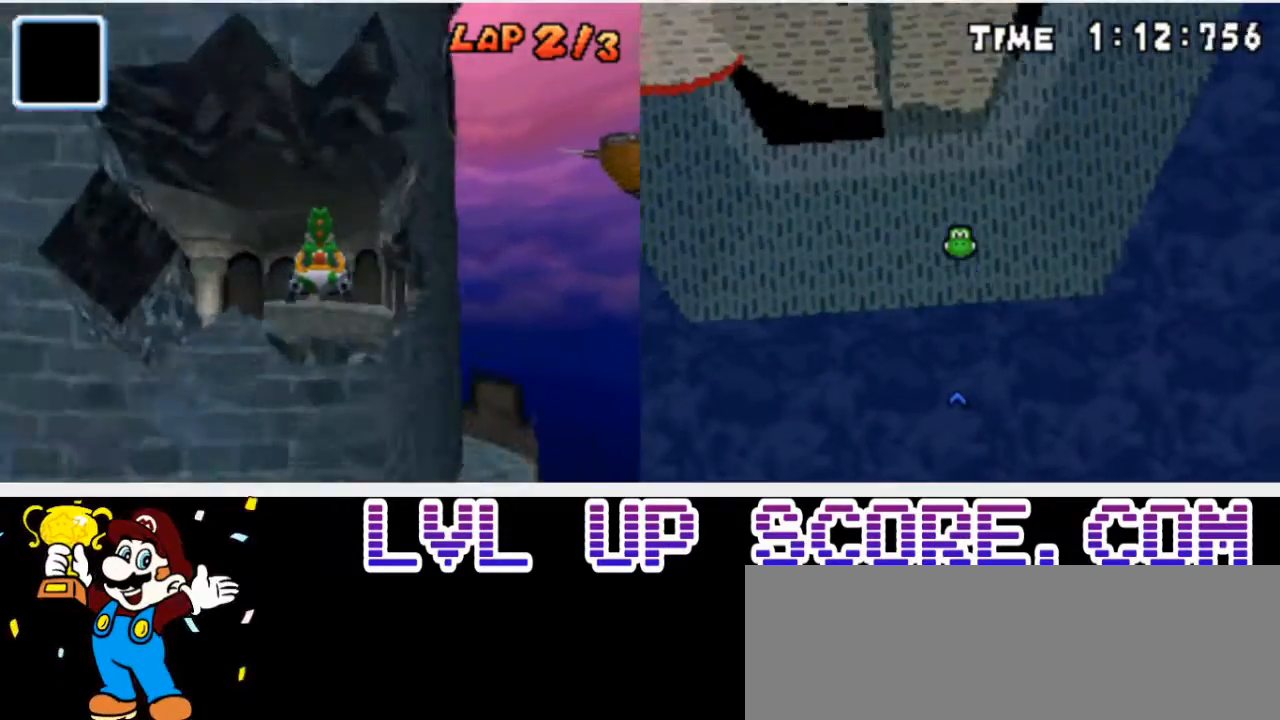
{"buttons": ["DPAD_LEFT"], "events": [[67, "DPAD_LEFT", "down"]]}
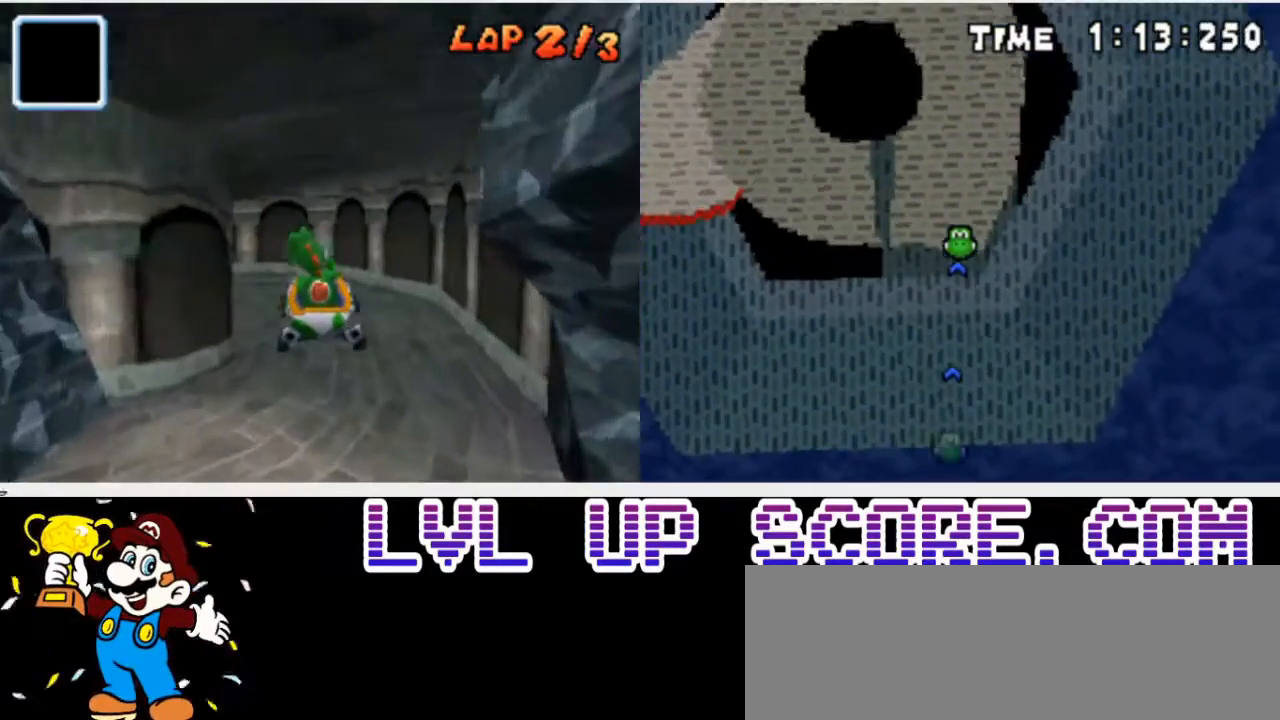
{"buttons": [], "events": [[233, "DPAD_LEFT", "up"]]}
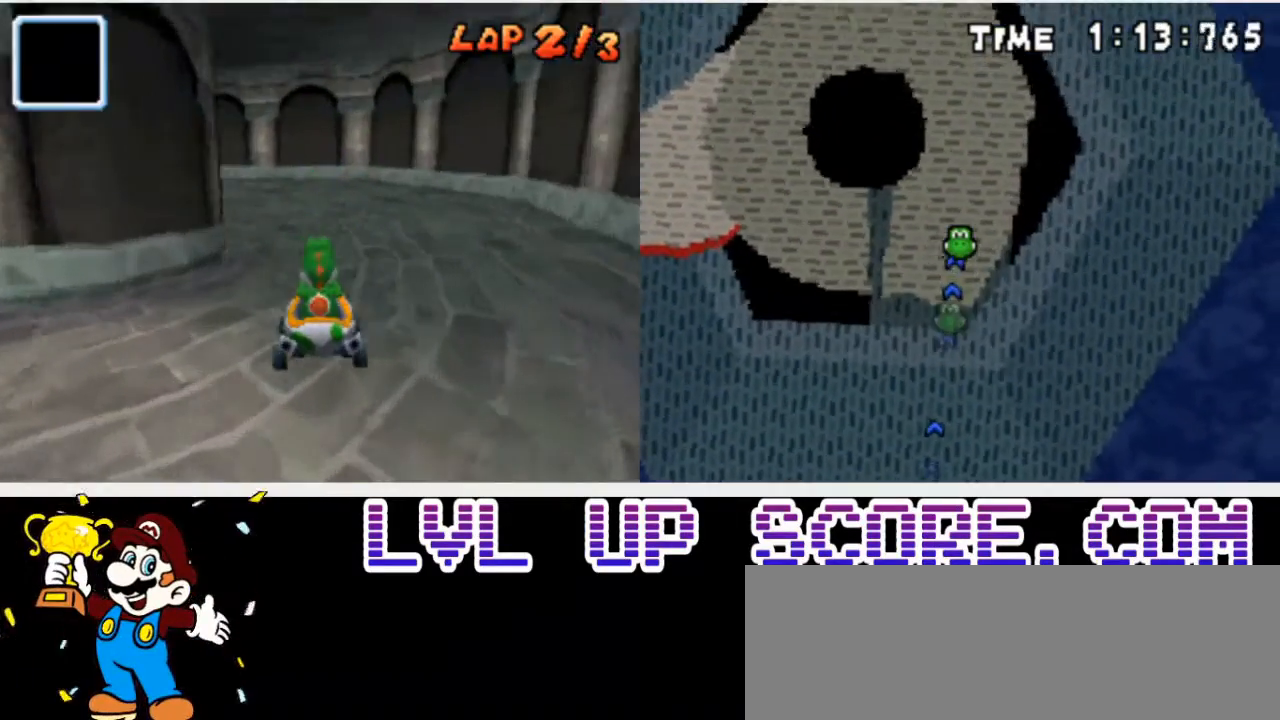
{"buttons": ["R1", "DPAD_LEFT"], "events": [[33, "DPAD_LEFT", "down"], [233, "R1", "down"]]}
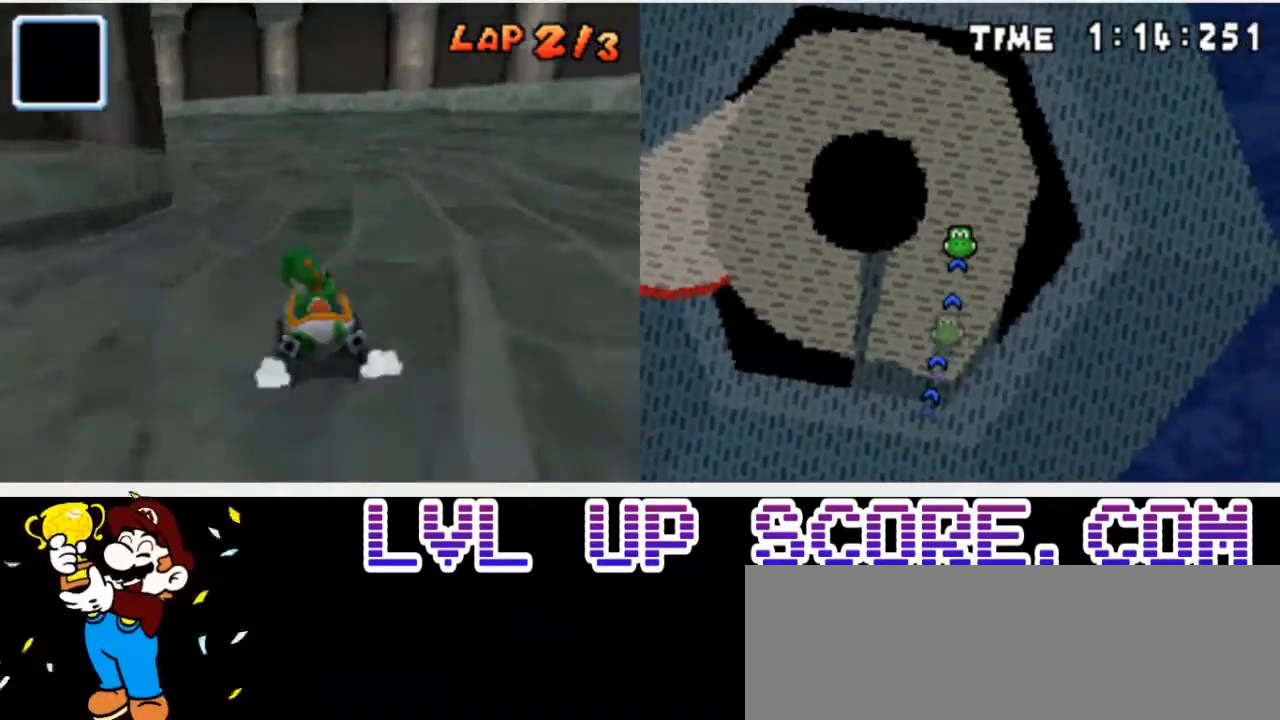
{"buttons": ["DPAD_LEFT"], "events": [[200, "R1", "up"], [367, "R1", "down"], [467, "R1", "up"]]}
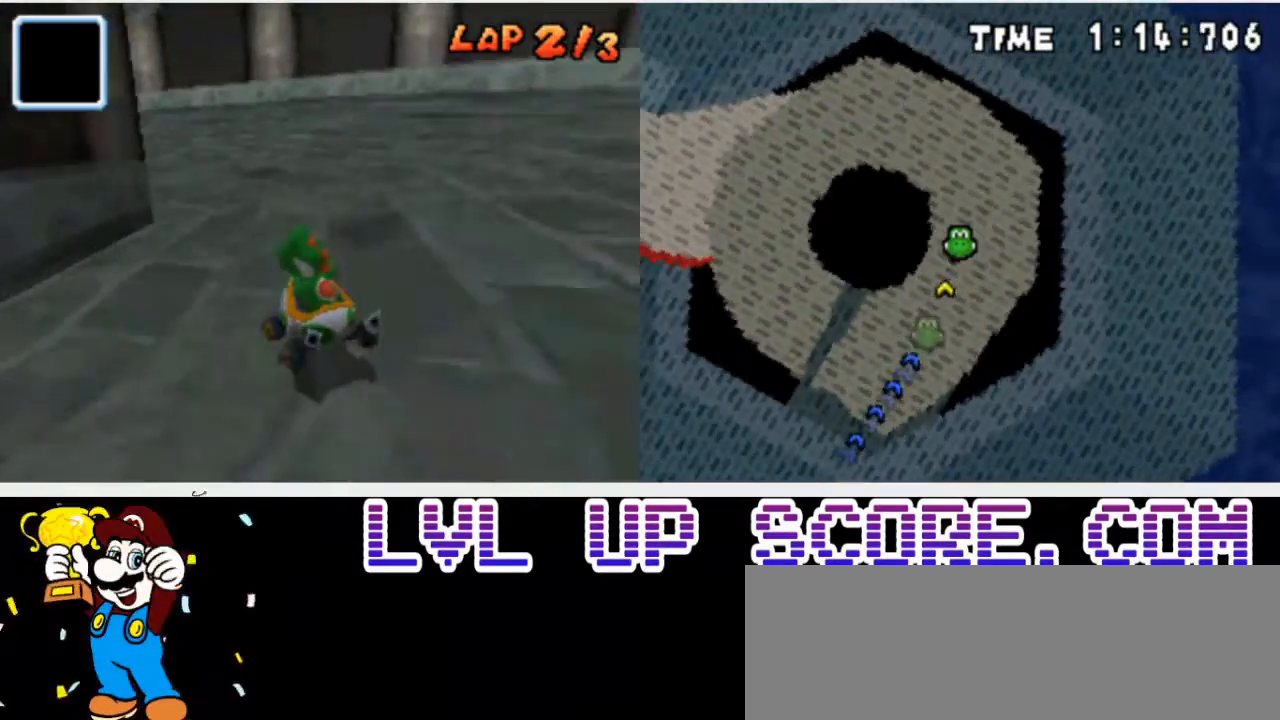
{"buttons": ["DPAD_LEFT"], "events": [[200, "R1", "down"], [500, "R1", "up"]]}
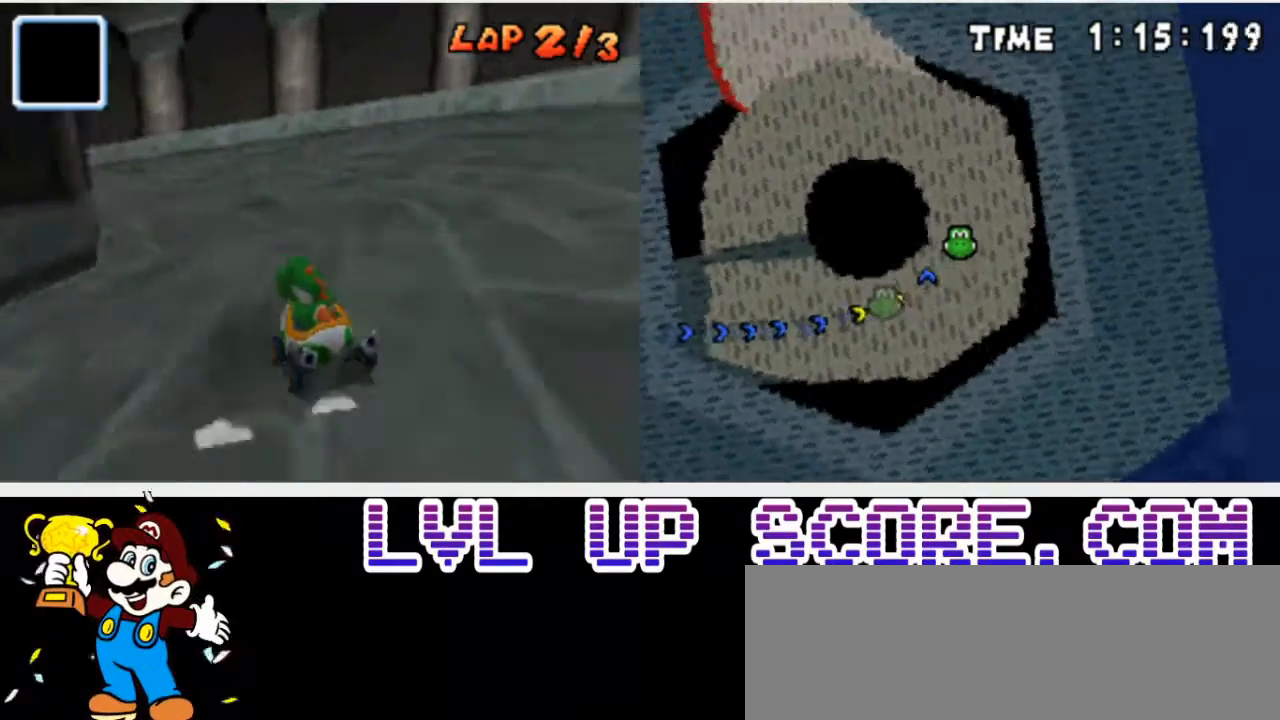
{"buttons": ["R1", "DPAD_LEFT"], "events": [[333, "R1", "down"]]}